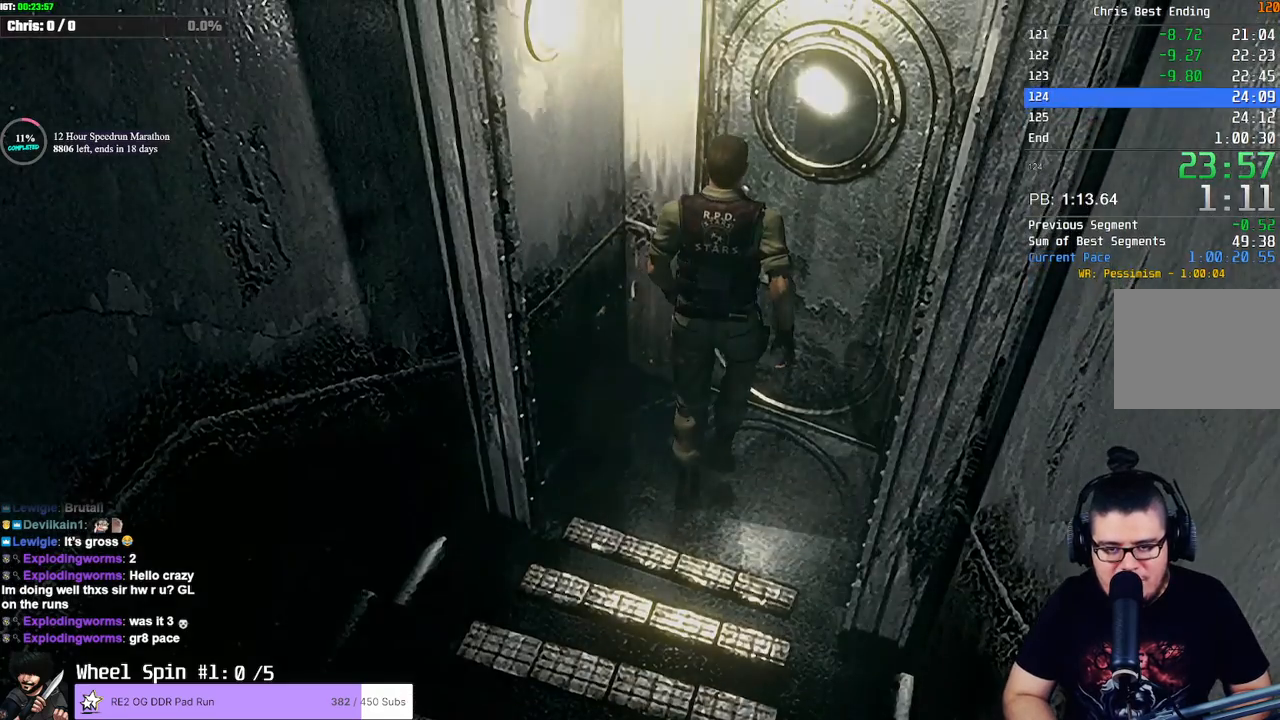
Gameplay with a controller (PlayStation layout); each line is a JSON object with the inputs held at the frame after it. "button_events" lists button changes between this image and that frame as [ms after this image, input, new state], when the widget could be followed in between (sticks are given only as held states). This document gives stick clicks only as held states, not as events. Not read: L1 R1 R3.
{"buttons": [], "left_stick": "center", "right_stick": "center"}
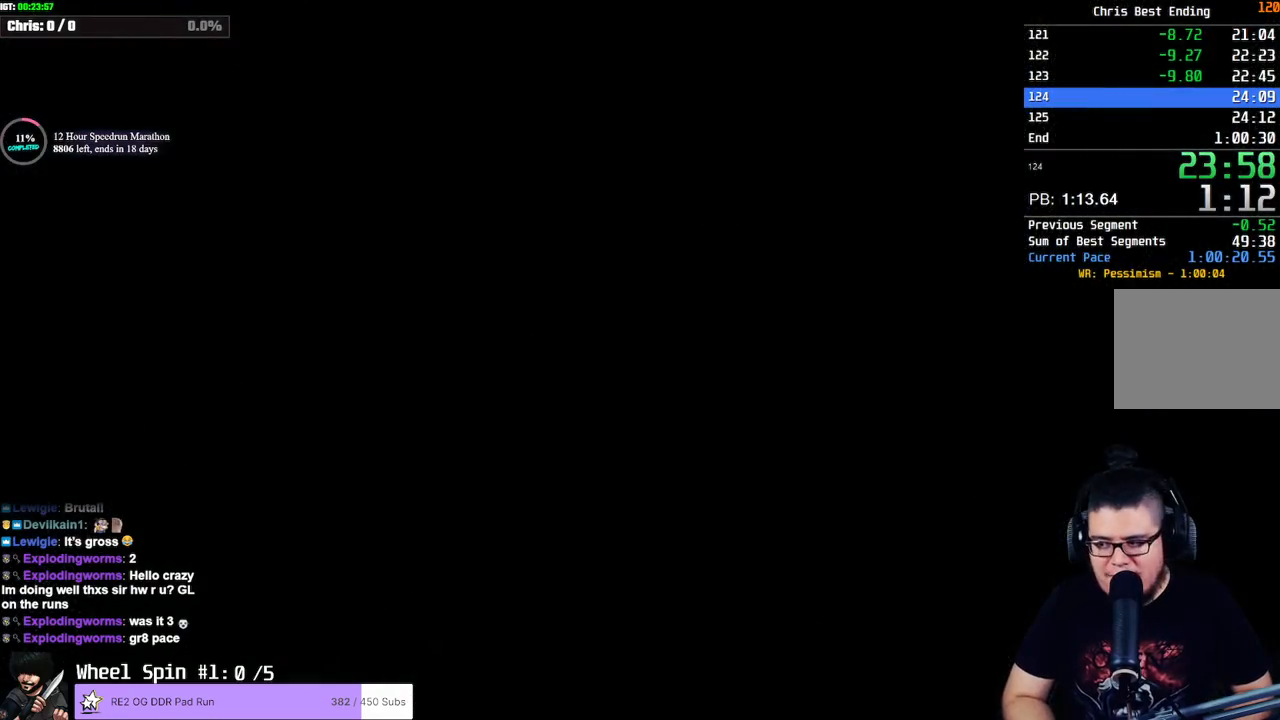
{"buttons": [], "left_stick": "center", "right_stick": "center", "button_events": []}
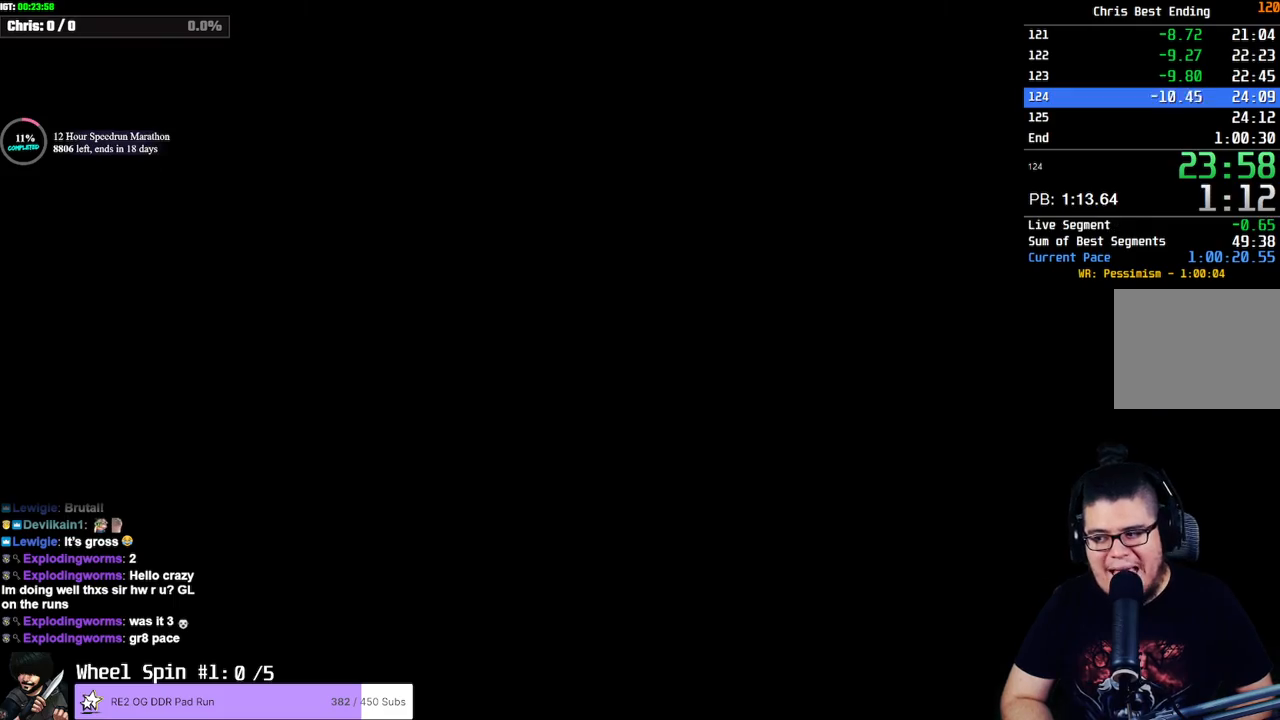
{"buttons": [], "left_stick": "center", "right_stick": "center", "button_events": []}
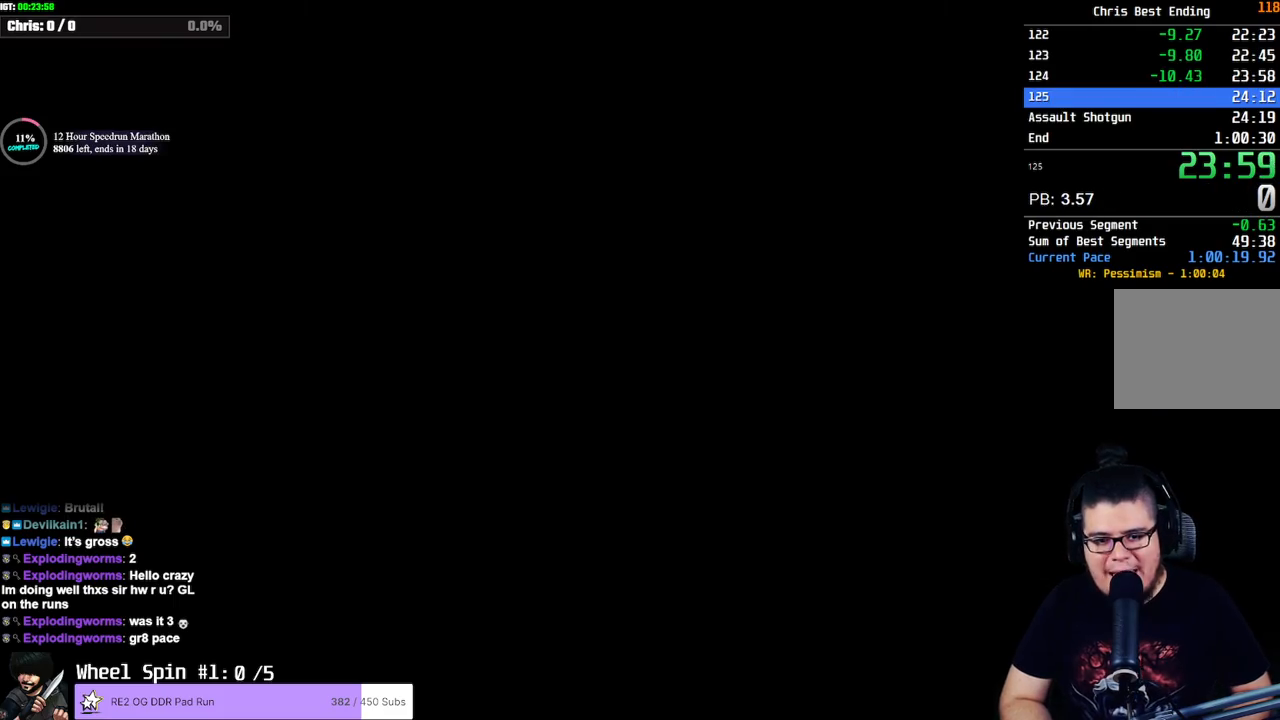
{"buttons": [], "left_stick": "down", "right_stick": "center", "button_events": []}
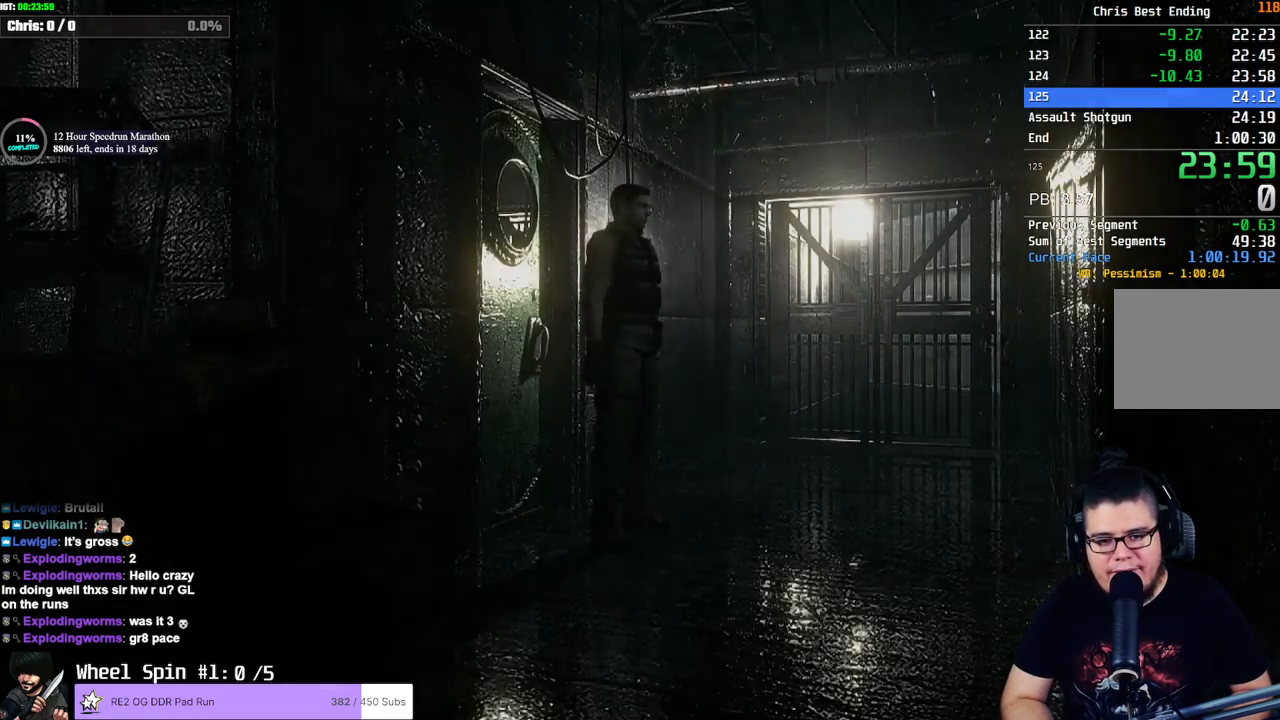
{"buttons": [], "left_stick": "down", "right_stick": "center", "button_events": []}
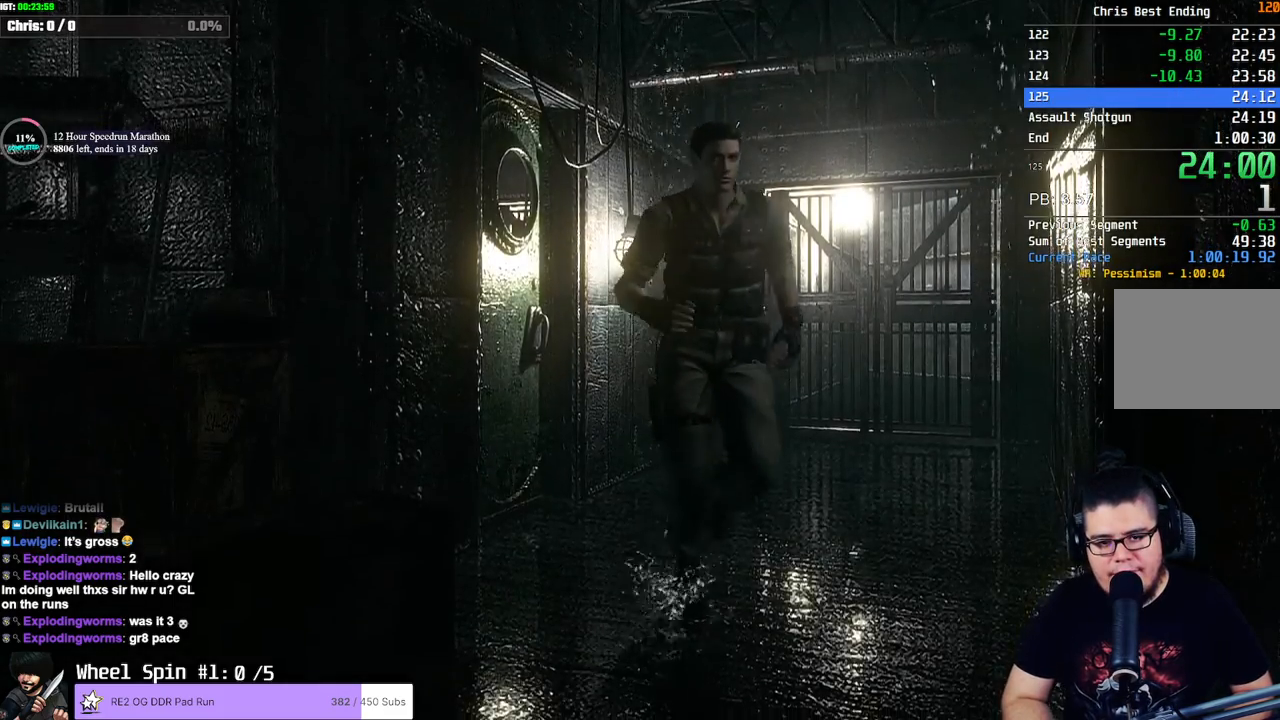
{"buttons": [], "left_stick": "up-right", "right_stick": "center", "button_events": []}
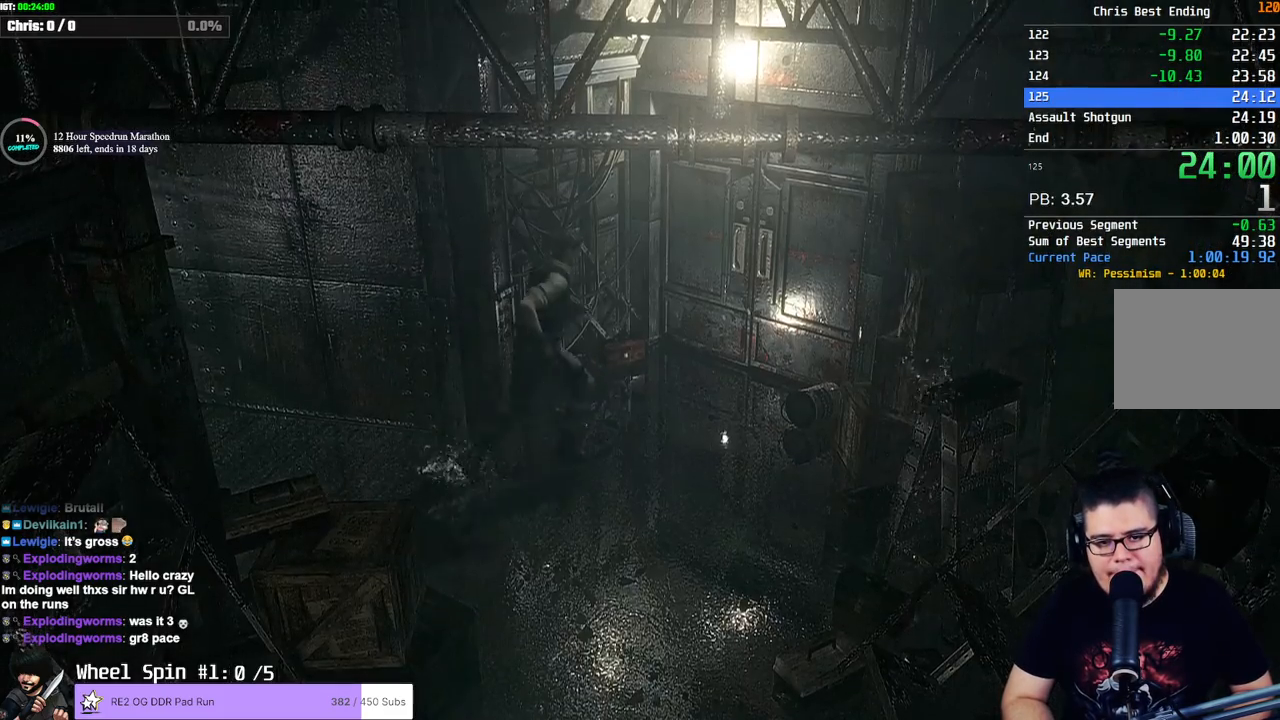
{"buttons": ["CROSS"], "left_stick": "up-right", "right_stick": "center"}
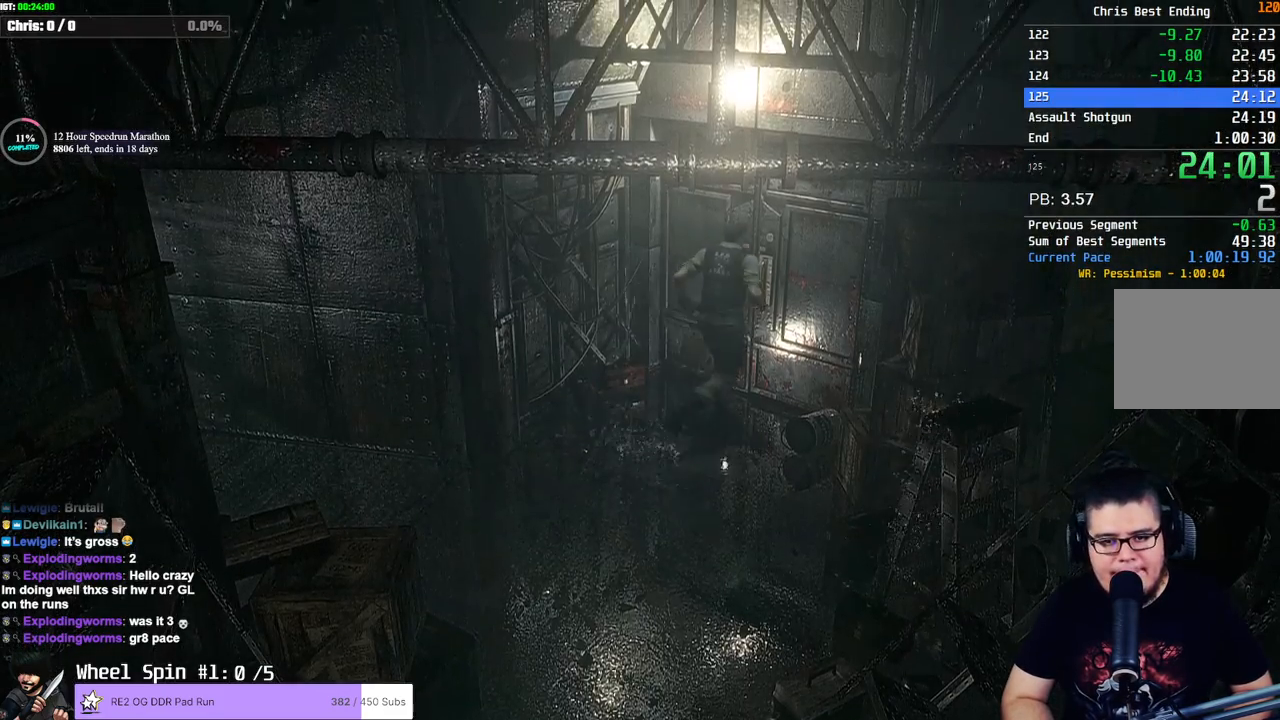
{"buttons": [], "left_stick": "center", "right_stick": "center"}
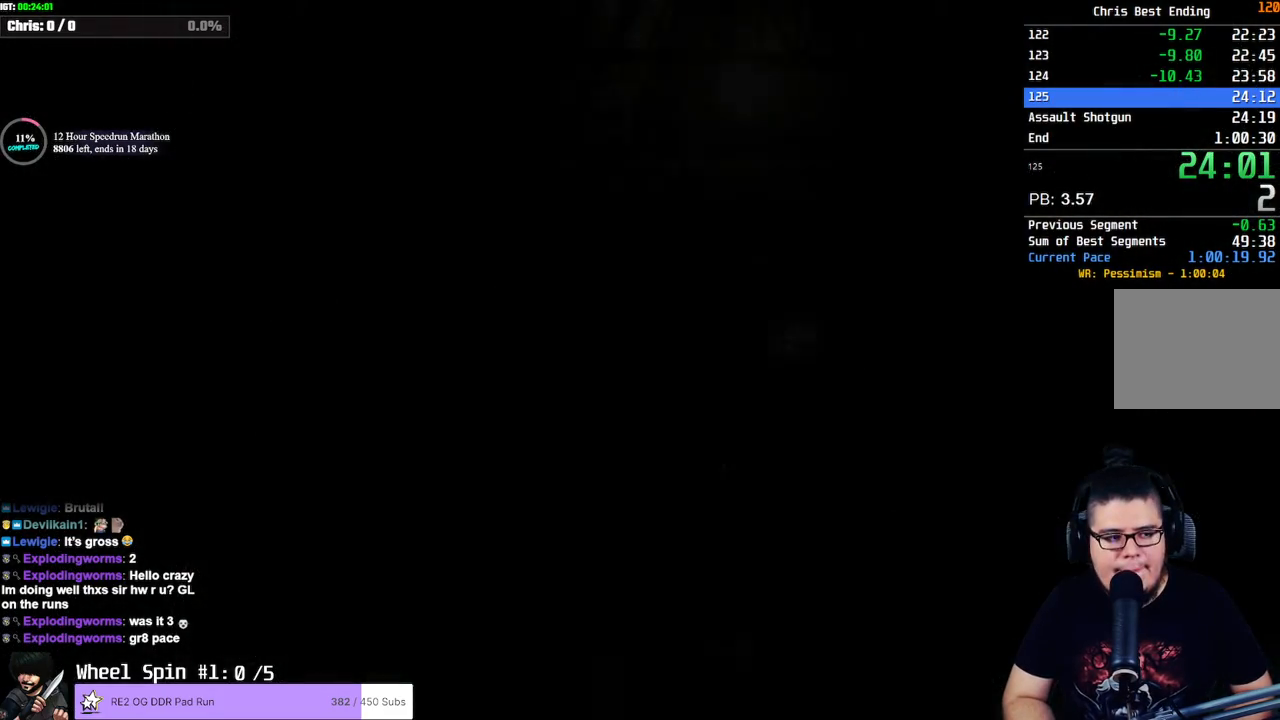
{"buttons": [], "left_stick": "center", "right_stick": "center", "button_events": []}
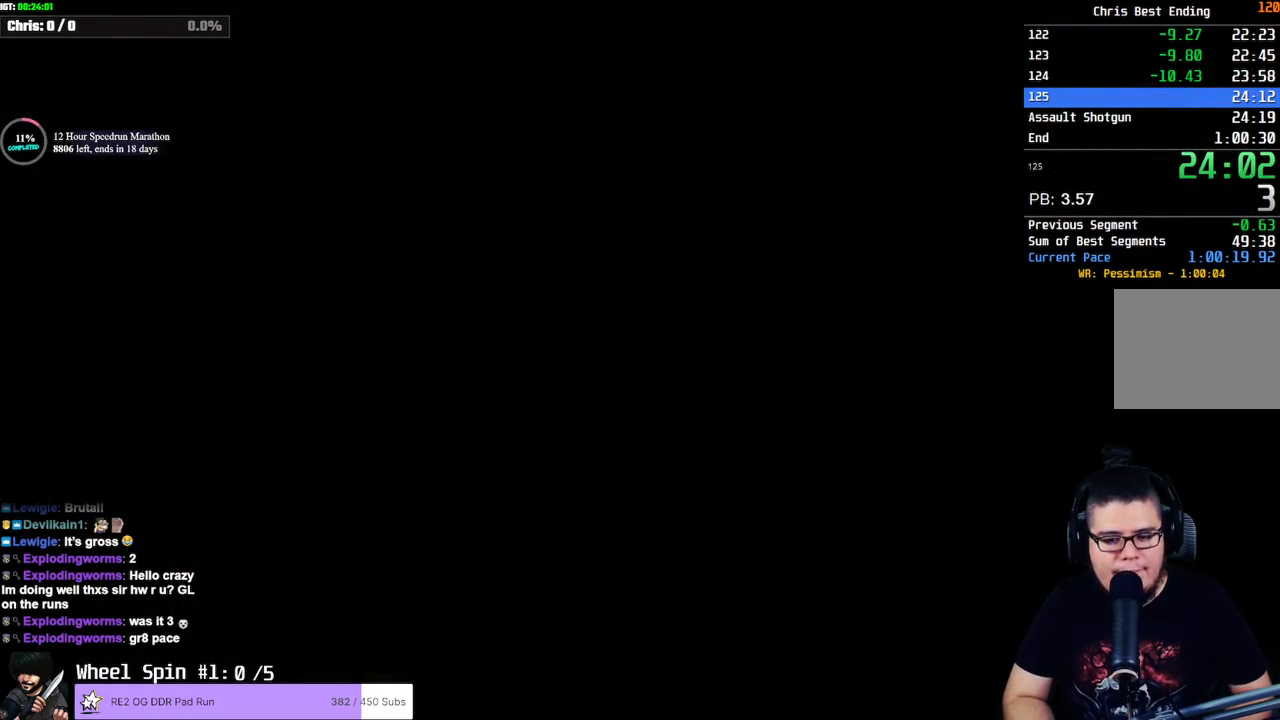
{"buttons": ["SQUARE", "DPAD_UP"], "left_stick": "center", "right_stick": "center", "button_events": [[367, "DPAD_UP", "down"], [417, "SQUARE", "down"]]}
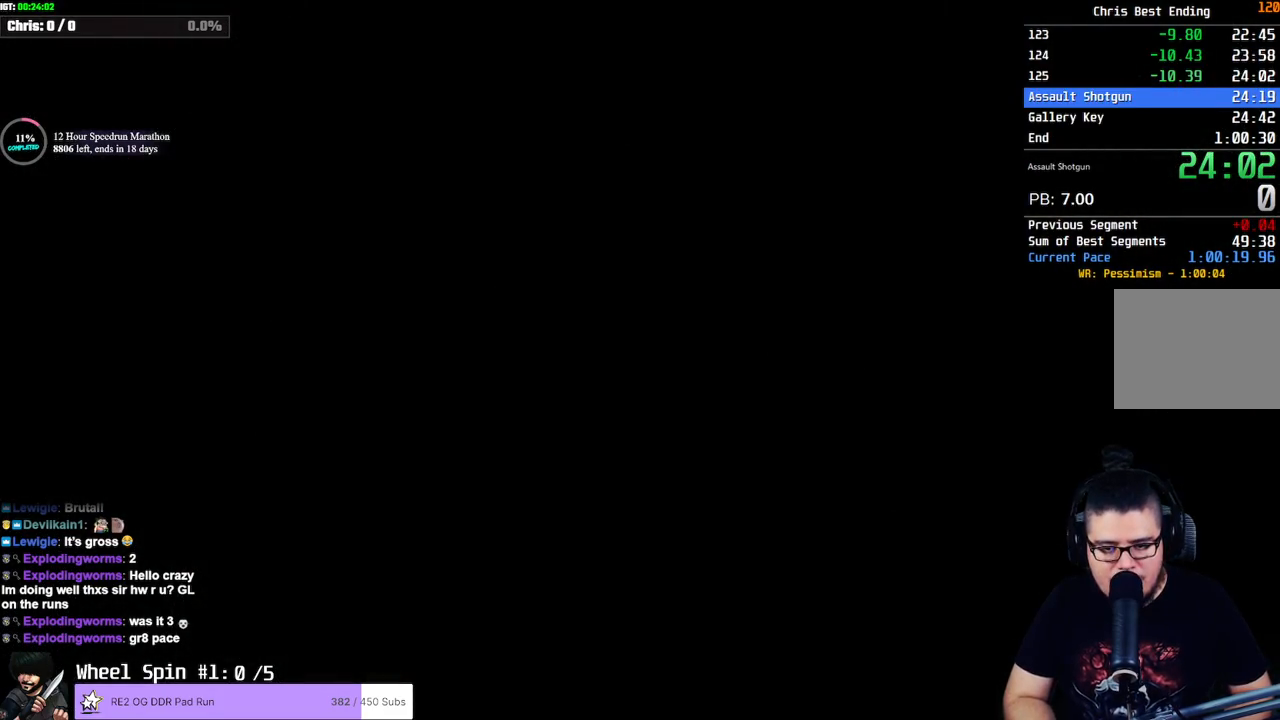
{"buttons": ["SQUARE", "DPAD_UP"], "left_stick": "center", "right_stick": "center", "button_events": []}
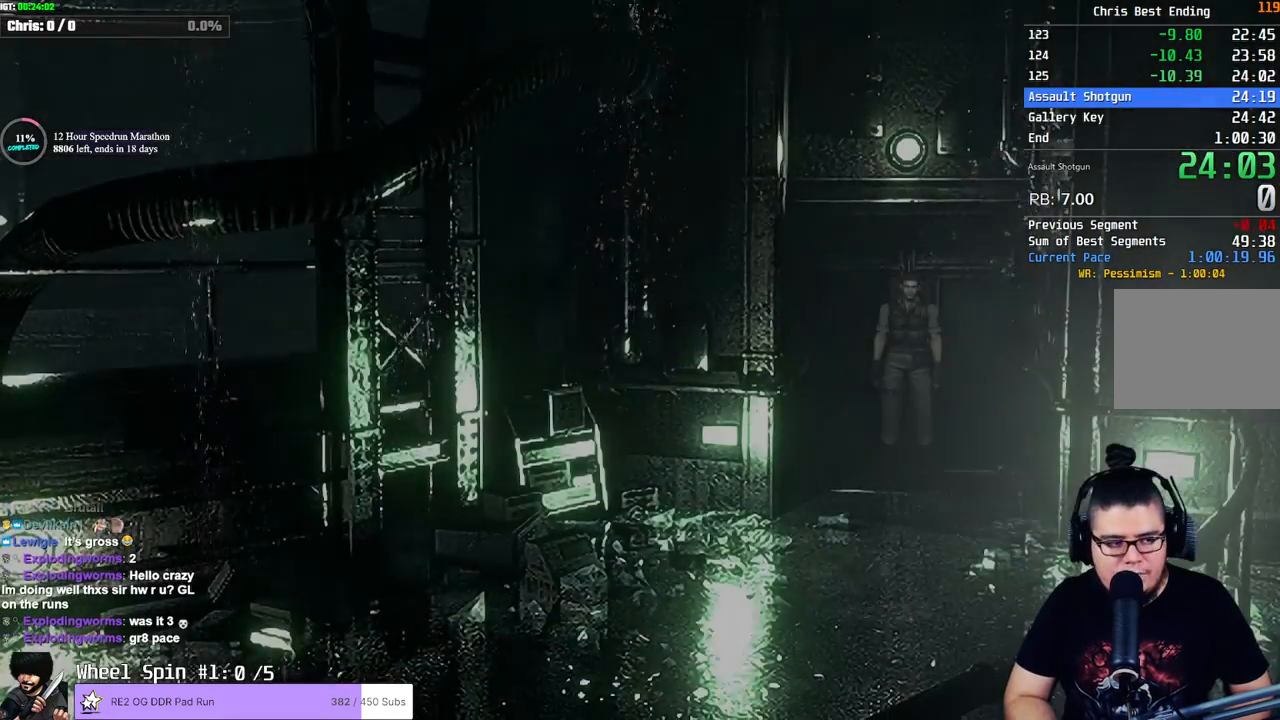
{"buttons": ["SQUARE", "DPAD_UP"], "left_stick": "center", "right_stick": "center", "button_events": []}
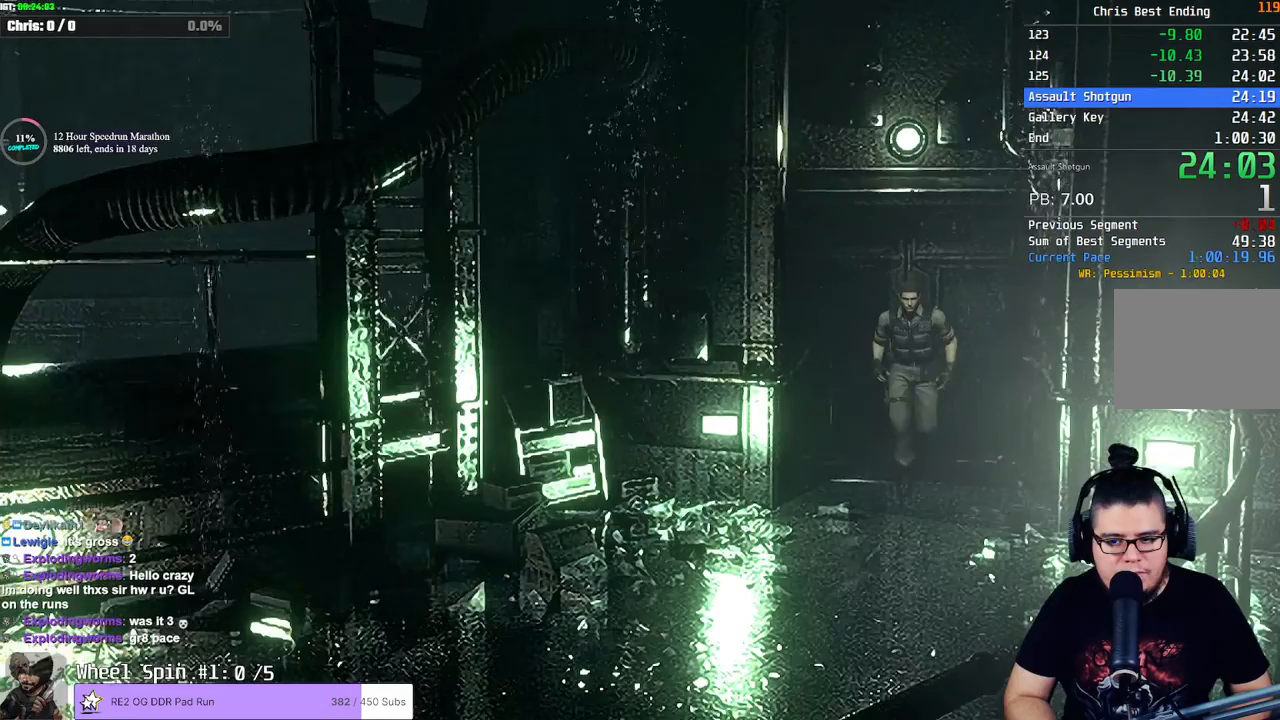
{"buttons": ["SQUARE", "DPAD_UP"], "left_stick": "center", "right_stick": "center", "button_events": [[150, "DPAD_RIGHT", "down"], [250, "DPAD_RIGHT", "up"]]}
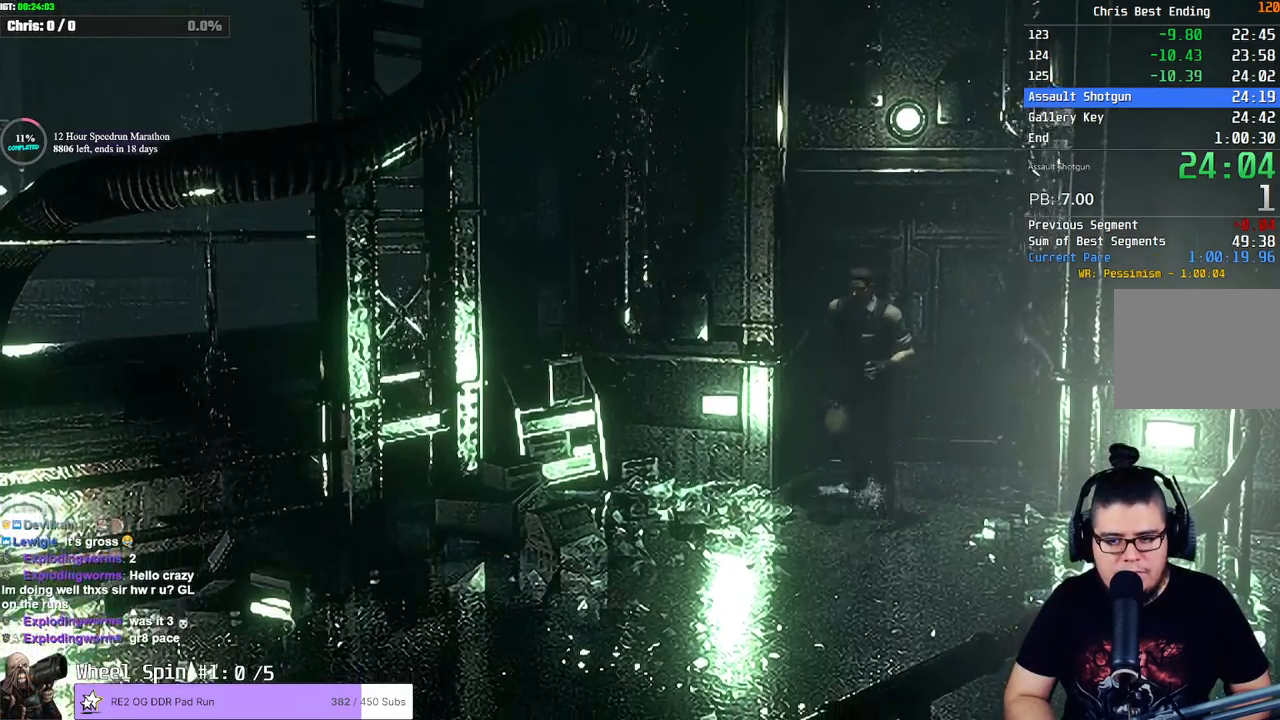
{"buttons": ["SQUARE", "DPAD_UP"], "left_stick": "center", "right_stick": "center", "button_events": []}
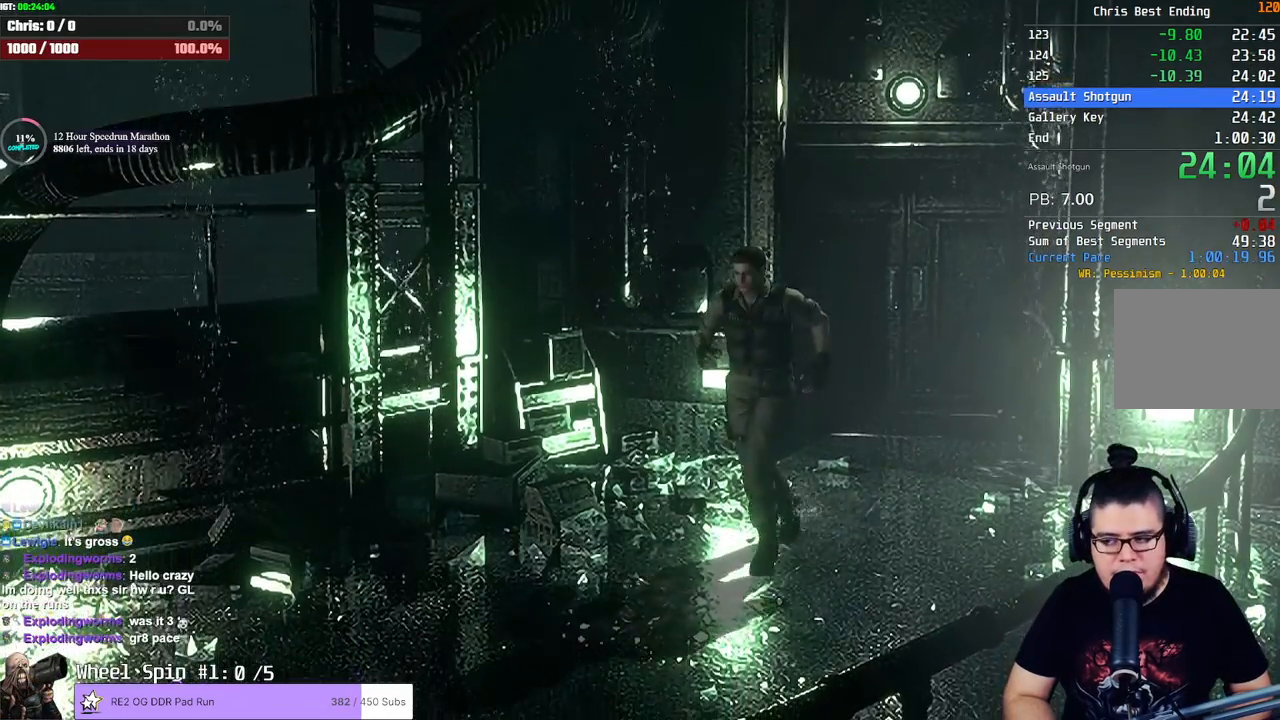
{"buttons": ["SQUARE", "DPAD_UP"], "left_stick": "center", "right_stick": "center", "button_events": []}
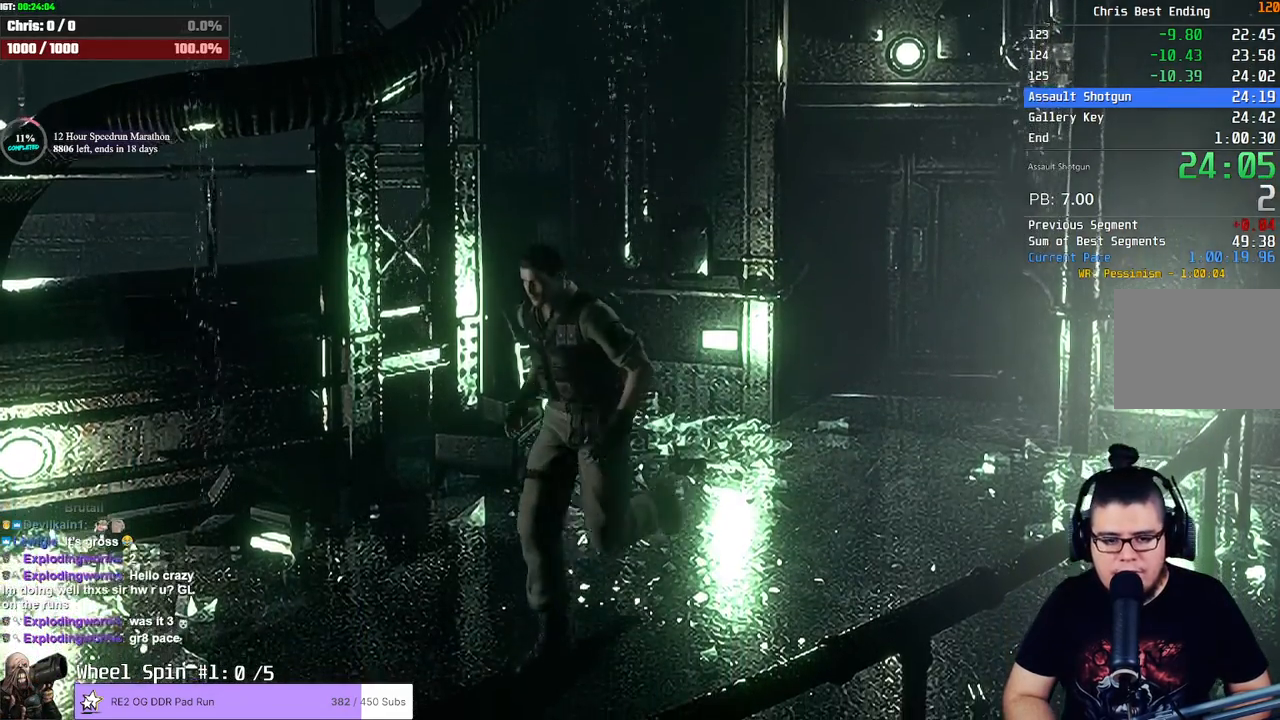
{"buttons": ["SQUARE", "DPAD_UP", "DPAD_RIGHT"], "left_stick": "center", "right_stick": "center", "button_events": [[417, "DPAD_RIGHT", "down"]]}
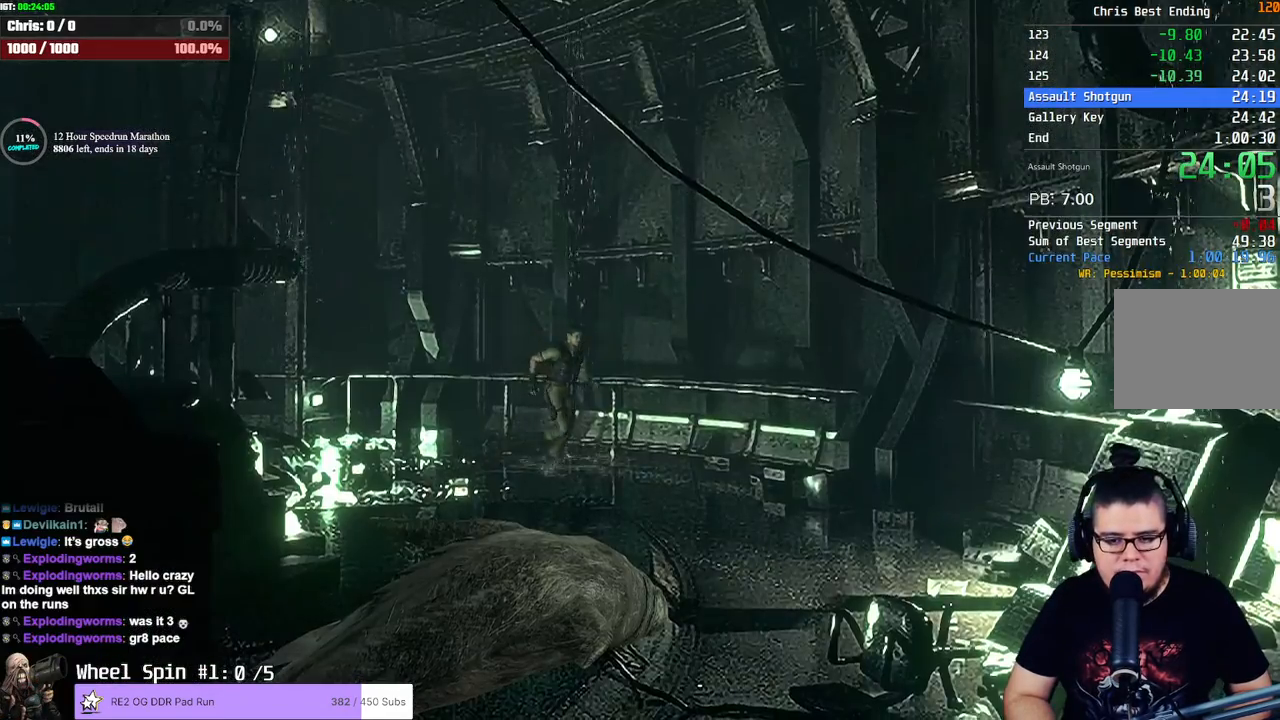
{"buttons": ["SQUARE", "DPAD_UP", "DPAD_RIGHT"], "left_stick": "center", "right_stick": "center", "button_events": [[50, "DPAD_RIGHT", "up"], [467, "DPAD_RIGHT", "down"]]}
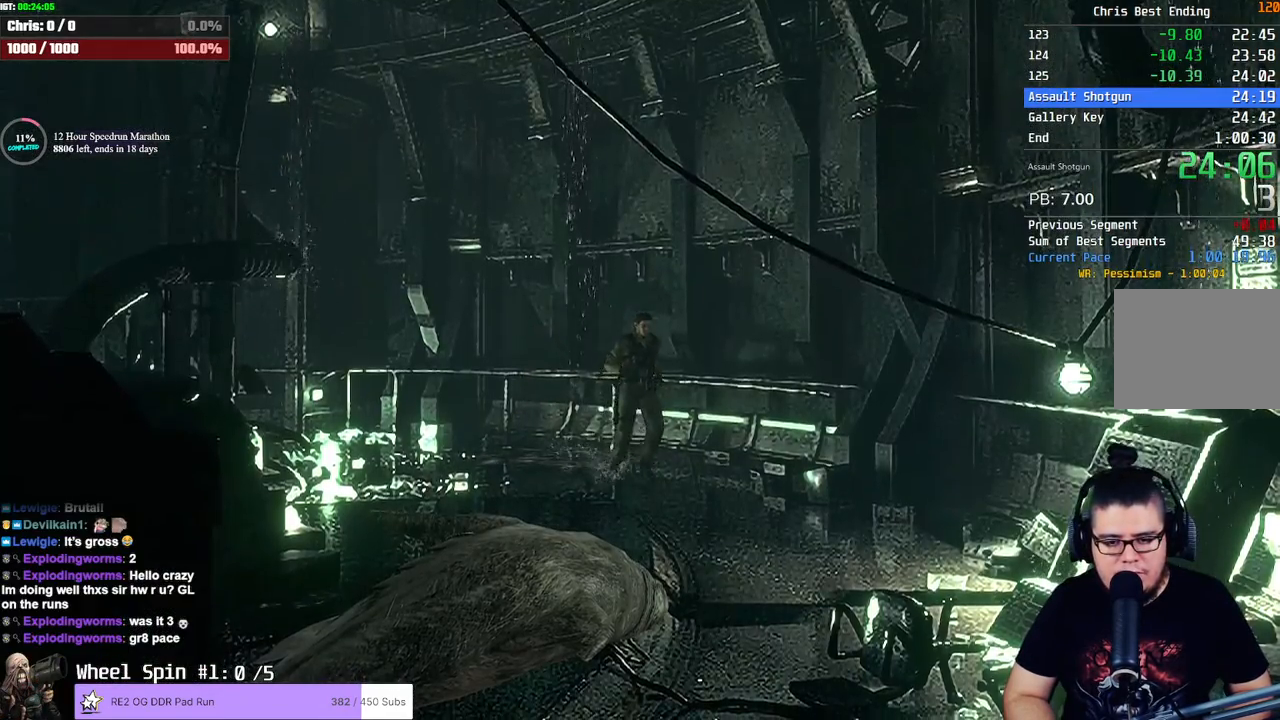
{"buttons": ["SQUARE", "DPAD_UP"], "left_stick": "center", "right_stick": "center", "button_events": [[117, "DPAD_RIGHT", "up"]]}
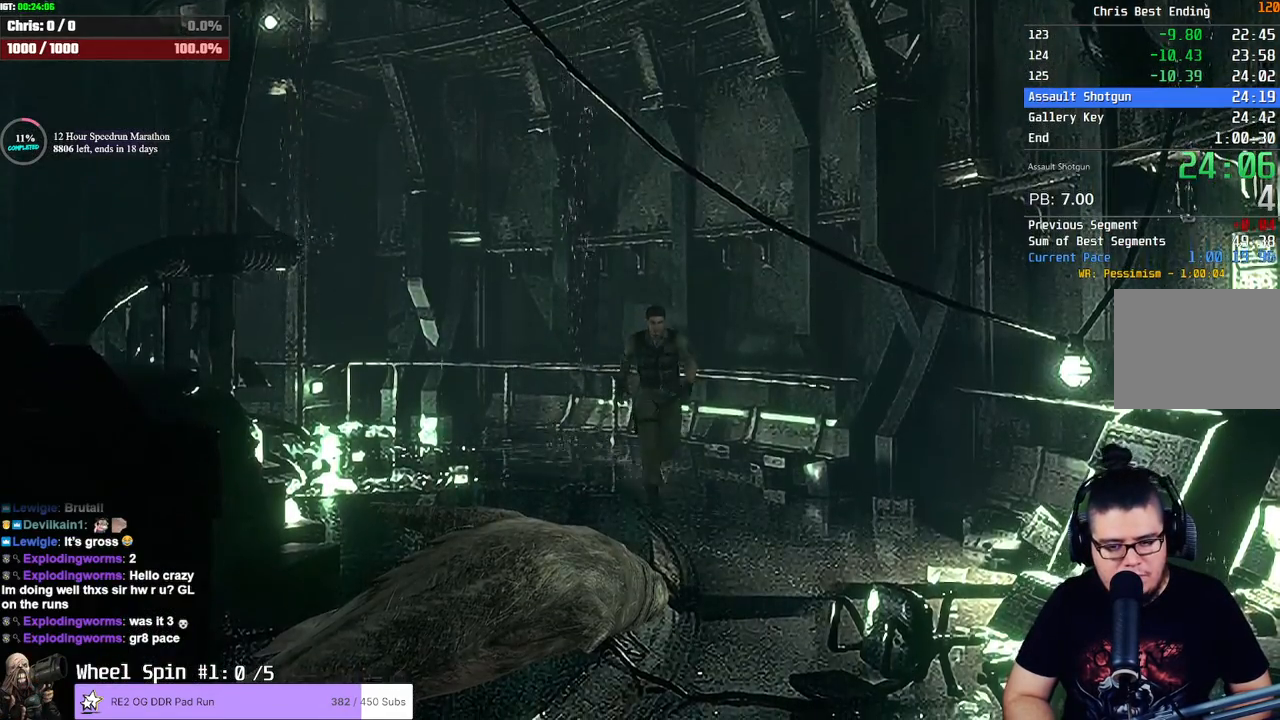
{"buttons": ["SQUARE", "DPAD_UP"], "left_stick": "center", "right_stick": "center", "button_events": []}
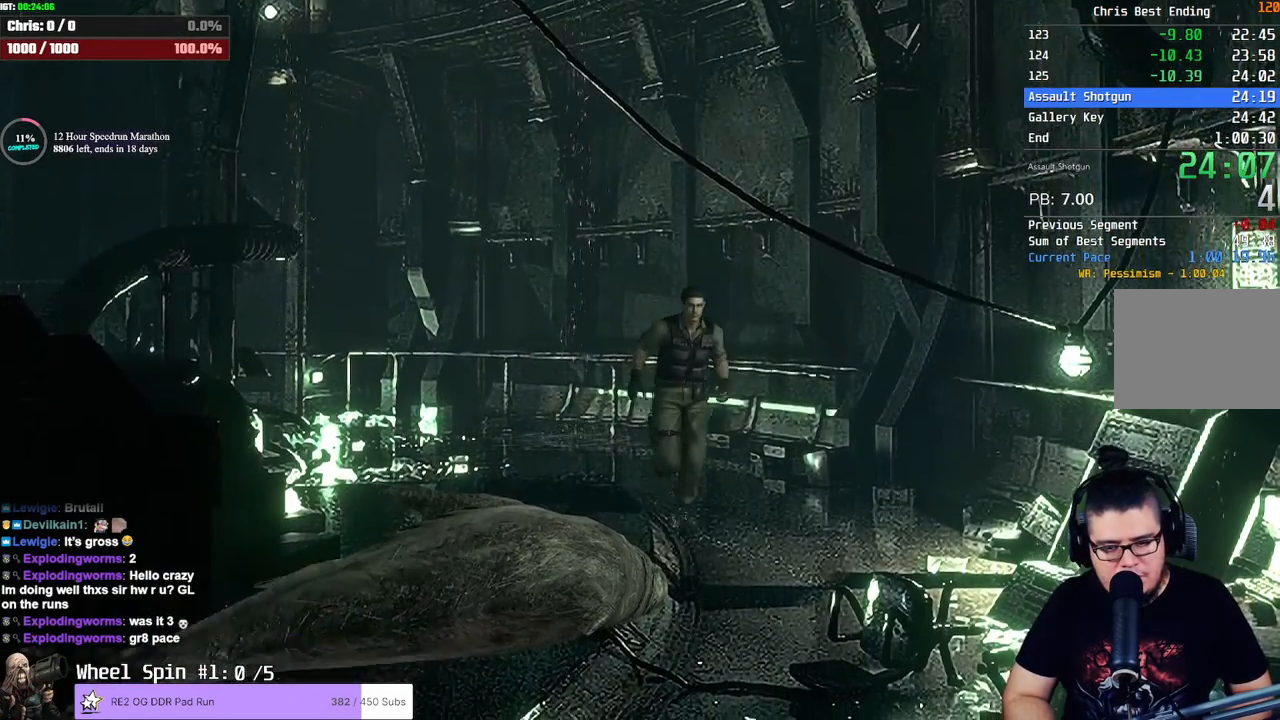
{"buttons": ["SQUARE", "DPAD_UP"], "left_stick": "center", "right_stick": "center", "button_events": [[400, "DPAD_RIGHT", "down"], [500, "DPAD_RIGHT", "up"]]}
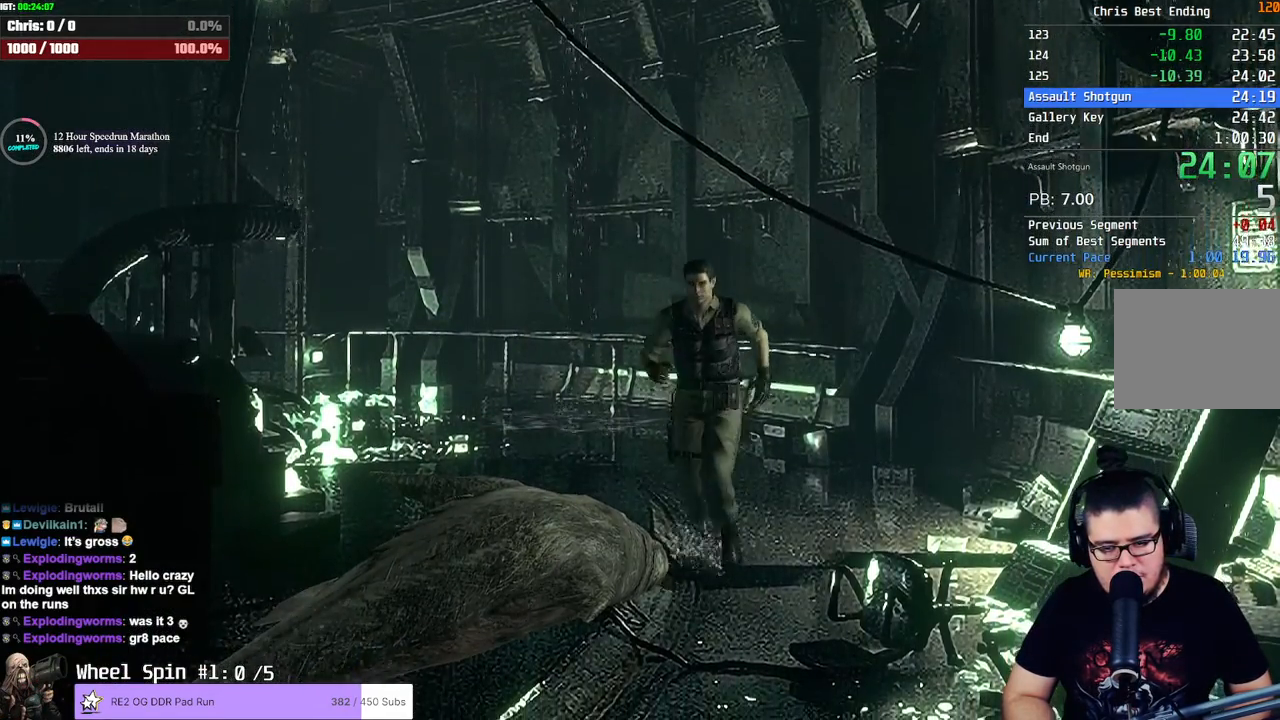
{"buttons": ["SQUARE", "DPAD_UP"], "left_stick": "center", "right_stick": "center", "button_events": []}
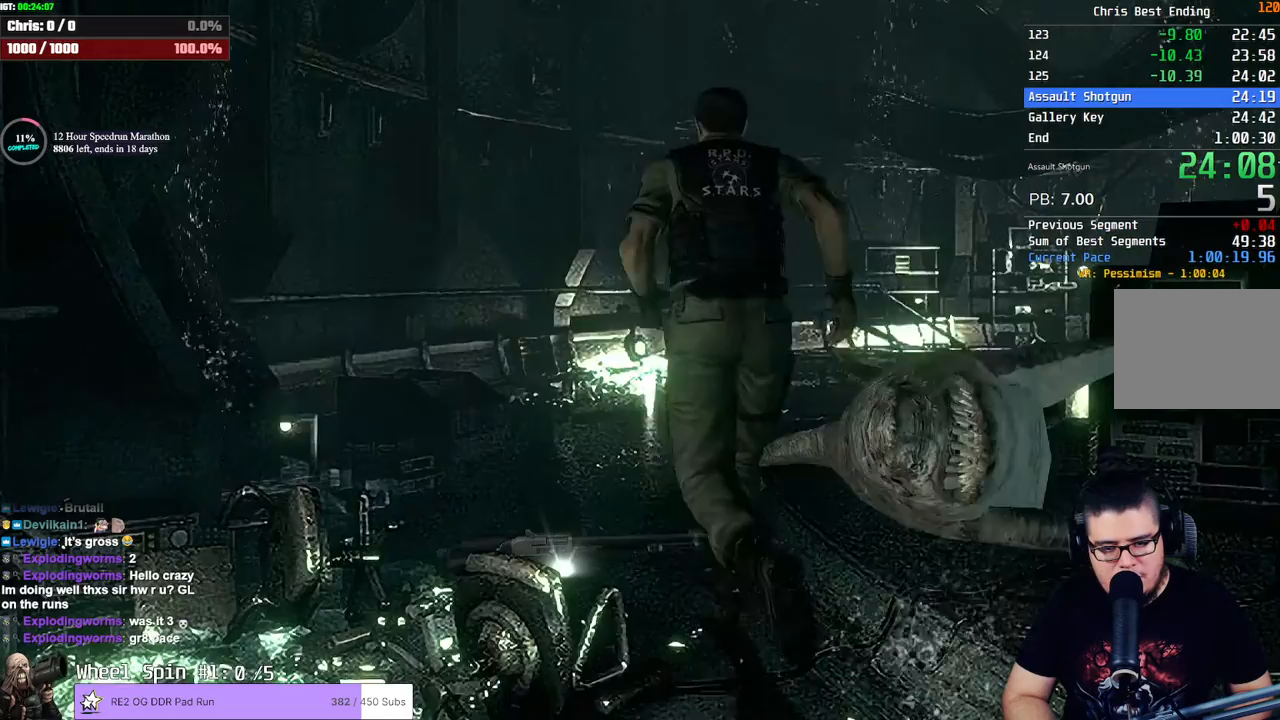
{"buttons": [], "left_stick": "center", "right_stick": "center", "button_events": [[317, "SQUARE", "up"], [333, "DPAD_UP", "up"]]}
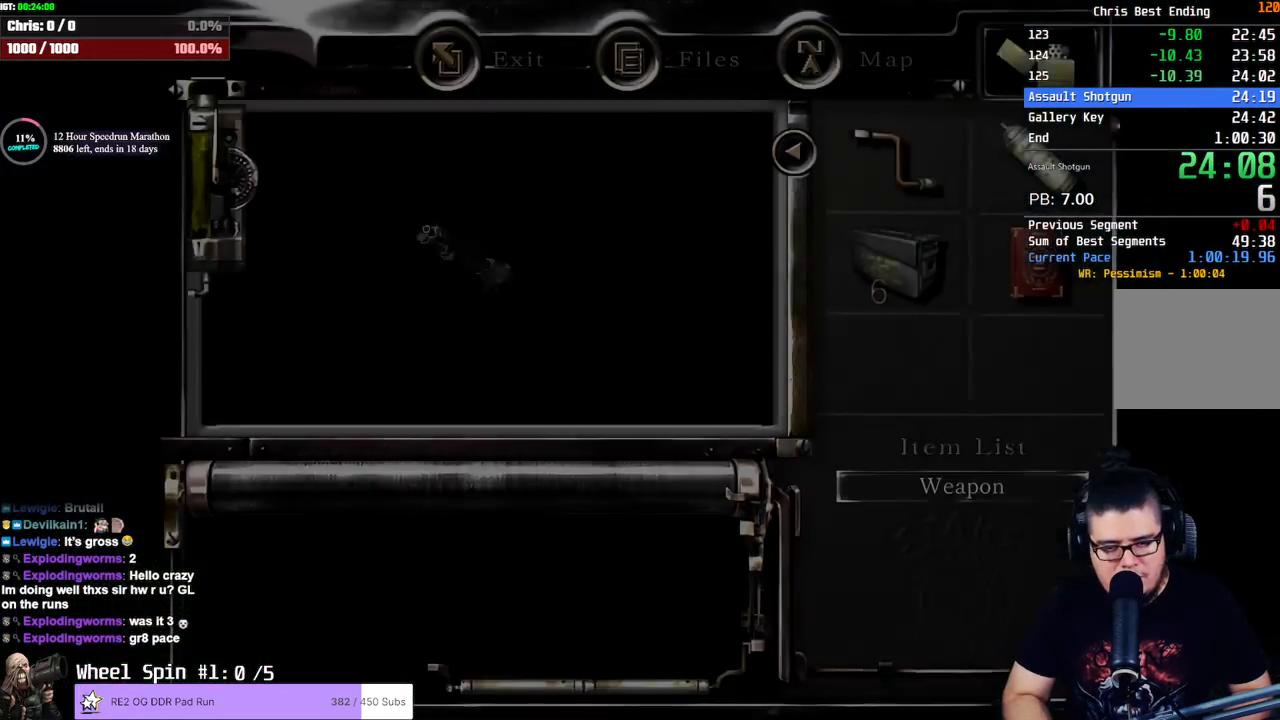
{"buttons": ["CROSS"], "left_stick": "center", "right_stick": "center"}
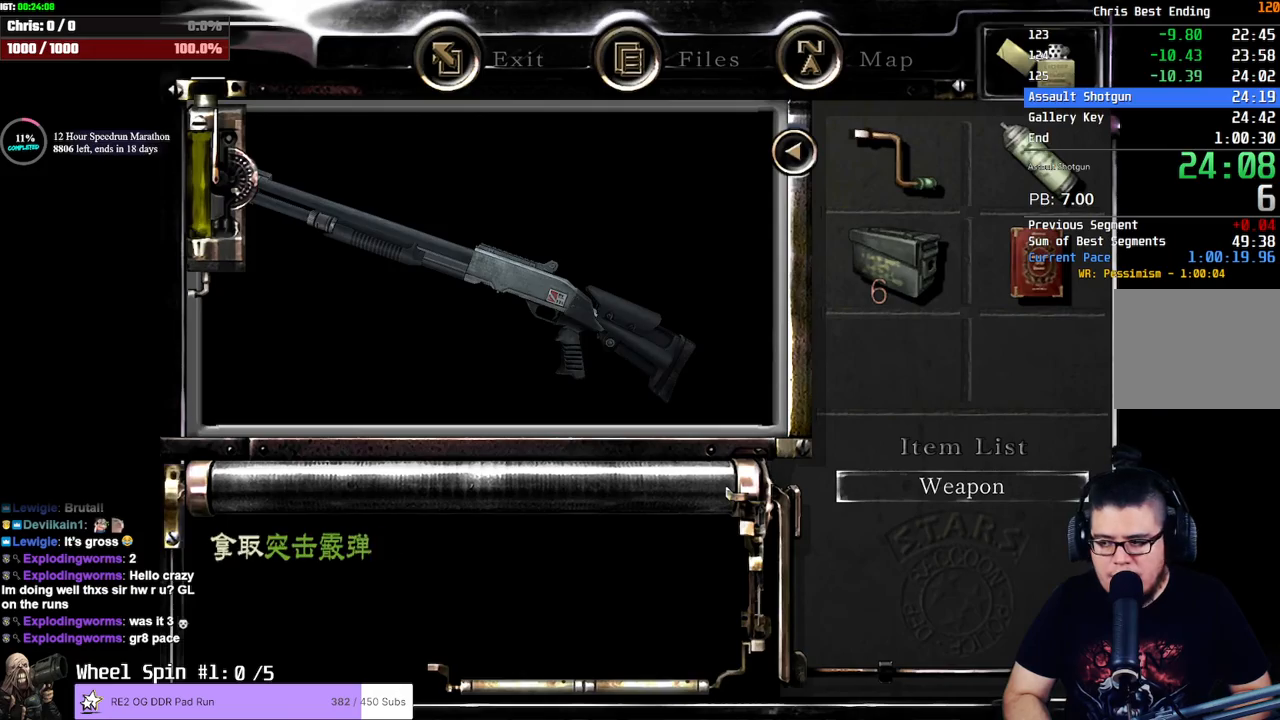
{"buttons": ["SQUARE", "DPAD_UP"], "left_stick": "center", "right_stick": "center"}
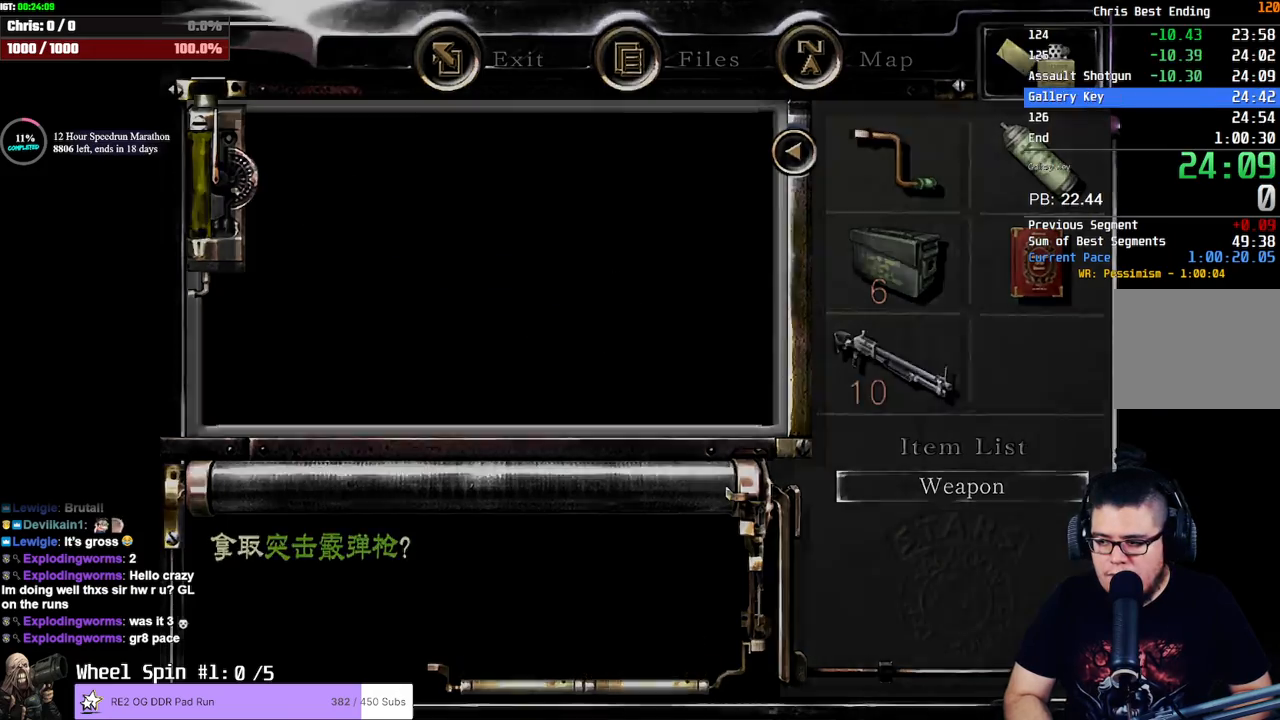
{"buttons": ["SQUARE", "DPAD_UP"], "left_stick": "center", "right_stick": "center", "button_events": []}
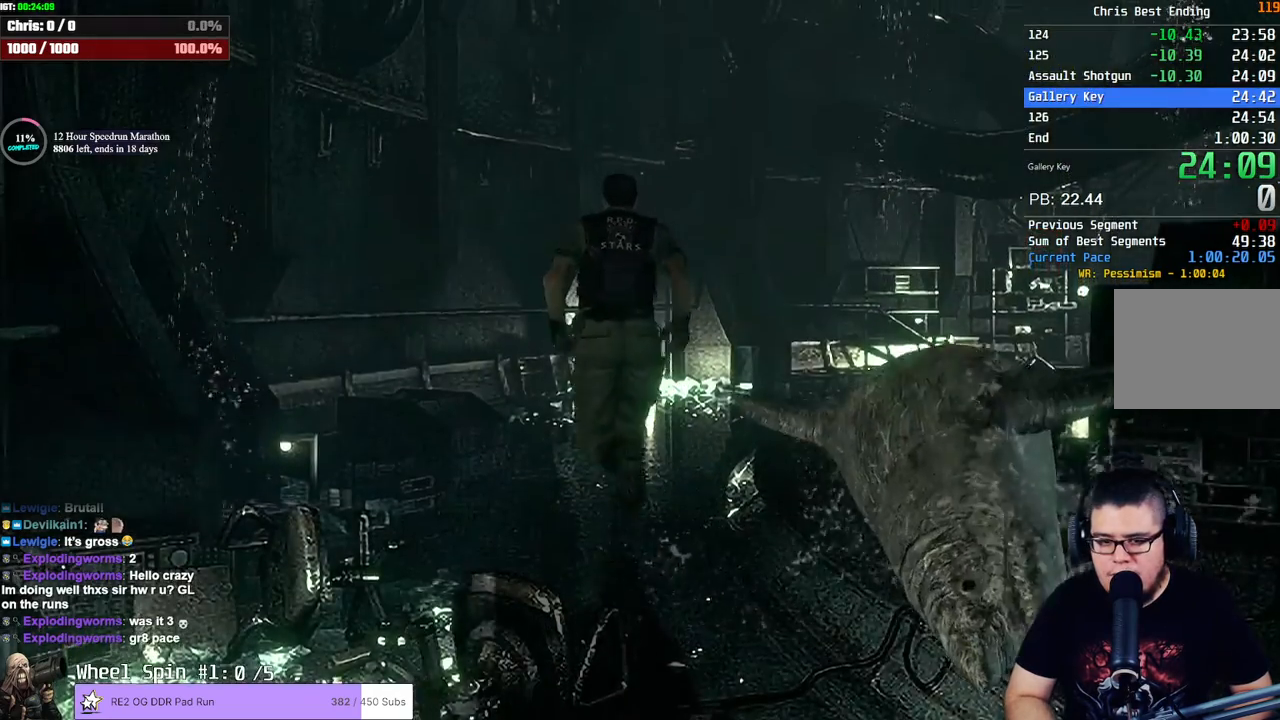
{"buttons": ["SQUARE", "DPAD_UP"], "left_stick": "center", "right_stick": "center", "button_events": [[217, "DPAD_RIGHT", "down"], [367, "DPAD_RIGHT", "up"]]}